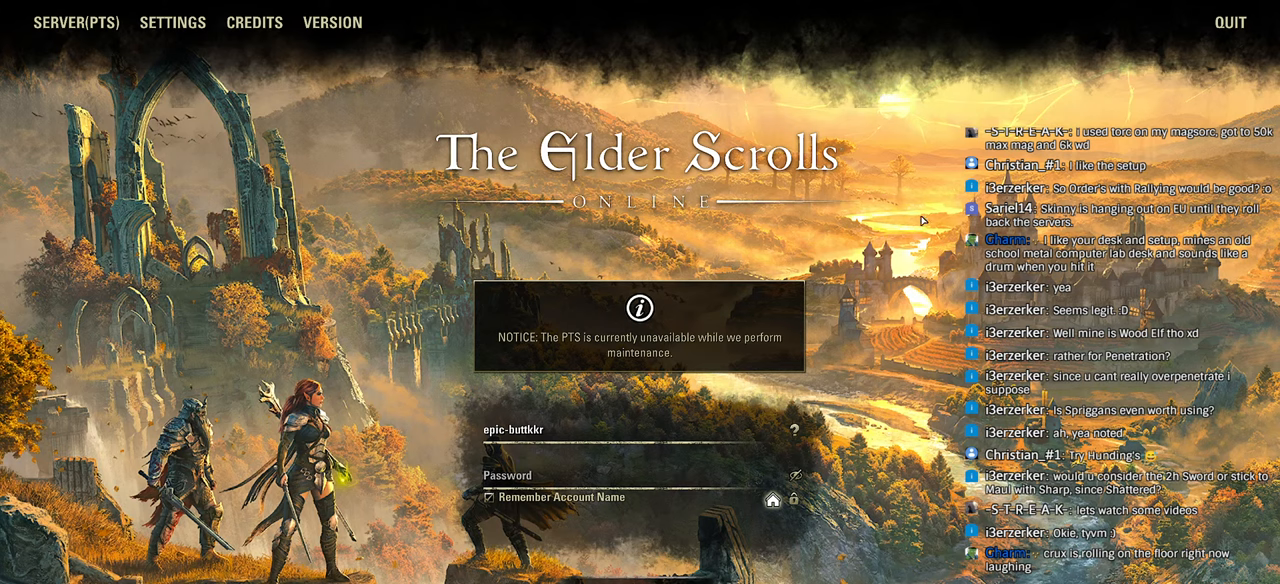
Gameplay with a controller (PlayStation layout); each line is a JSON object with the inputs held at the frame after it. "events" lists button and stick changes between this image and that frame as [ms after this image, input, new state], when the widget could be followed in between. Not read: right_stick.
{"buttons": [], "left_stick": "center", "events": []}
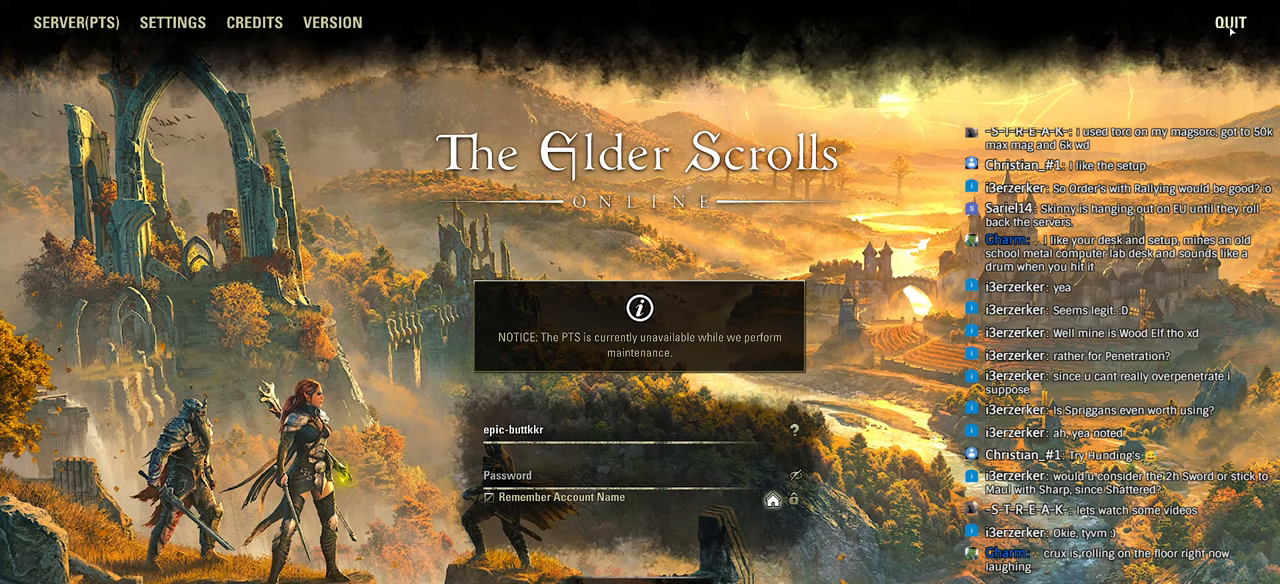
{"buttons": [], "left_stick": "center", "events": []}
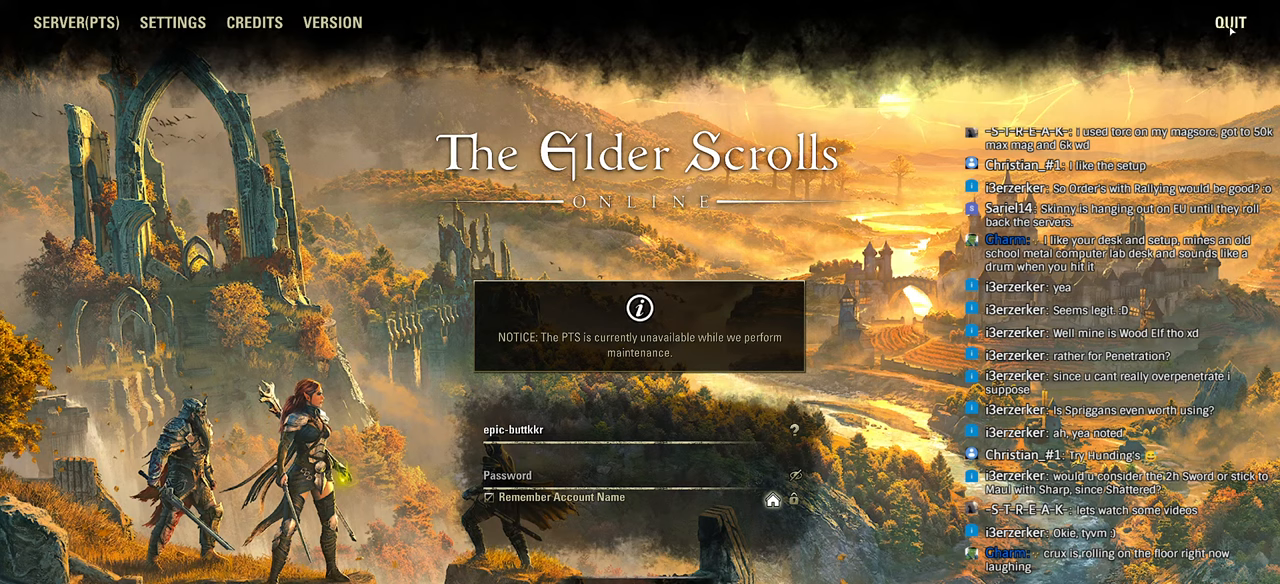
{"buttons": [], "left_stick": "center", "events": []}
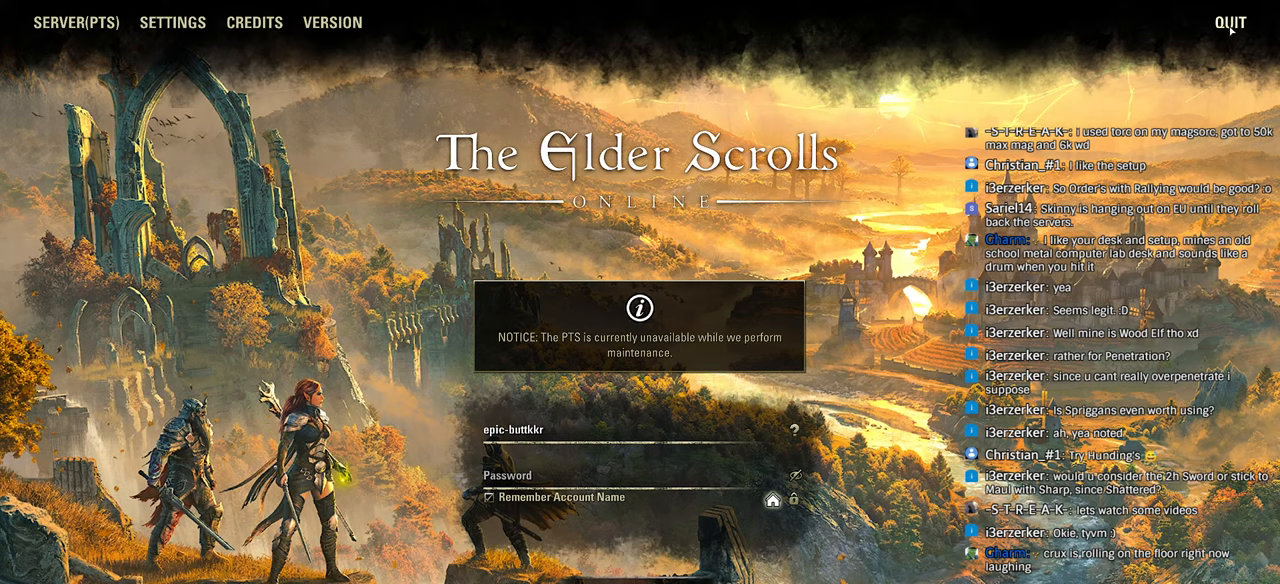
{"buttons": [], "left_stick": "center", "events": []}
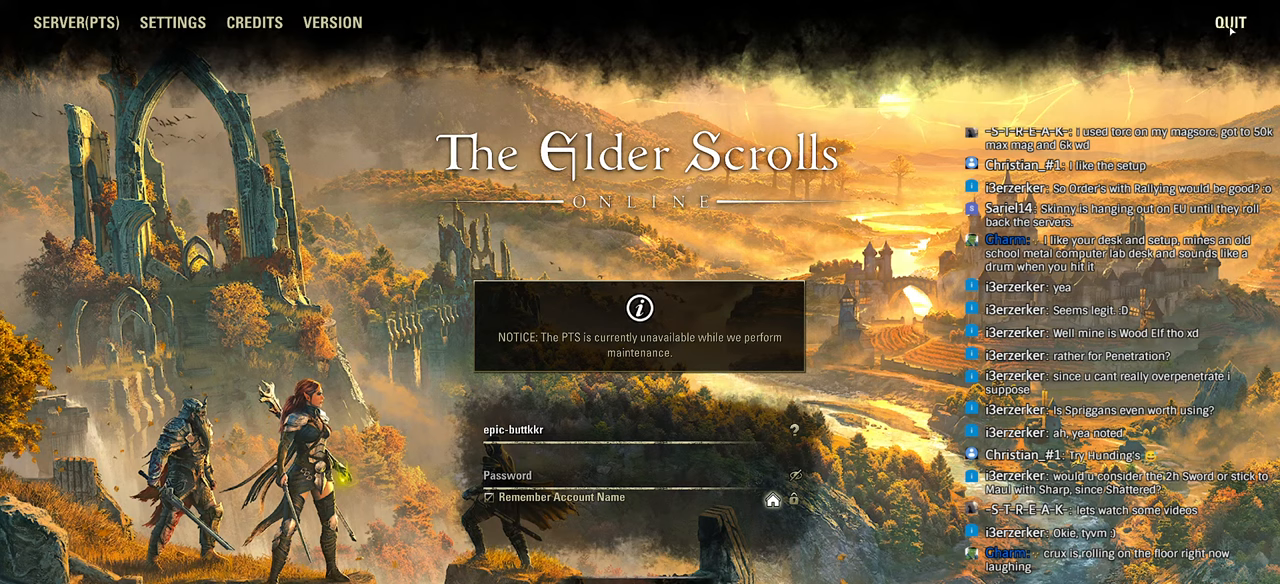
{"buttons": [], "left_stick": "center", "events": [[266, "left_stick", "left"], [333, "left_stick", "center"]]}
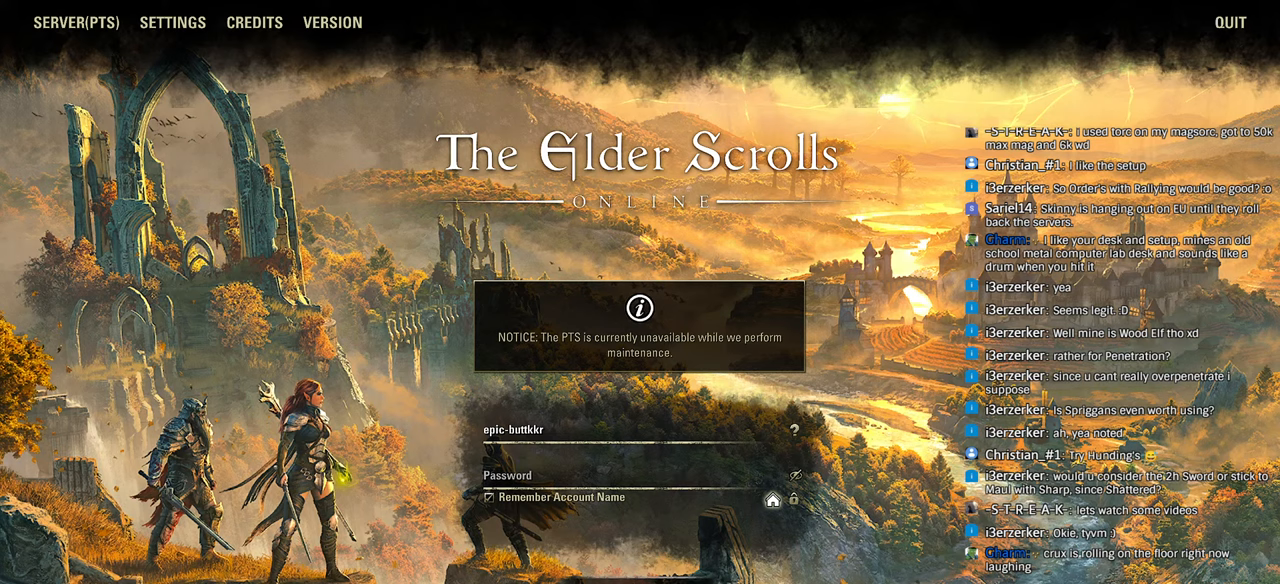
{"buttons": [], "left_stick": "center", "events": [[33, "left_stick", "left"], [166, "left_stick", "center"], [266, "left_stick", "down-left"], [366, "left_stick", "center"]]}
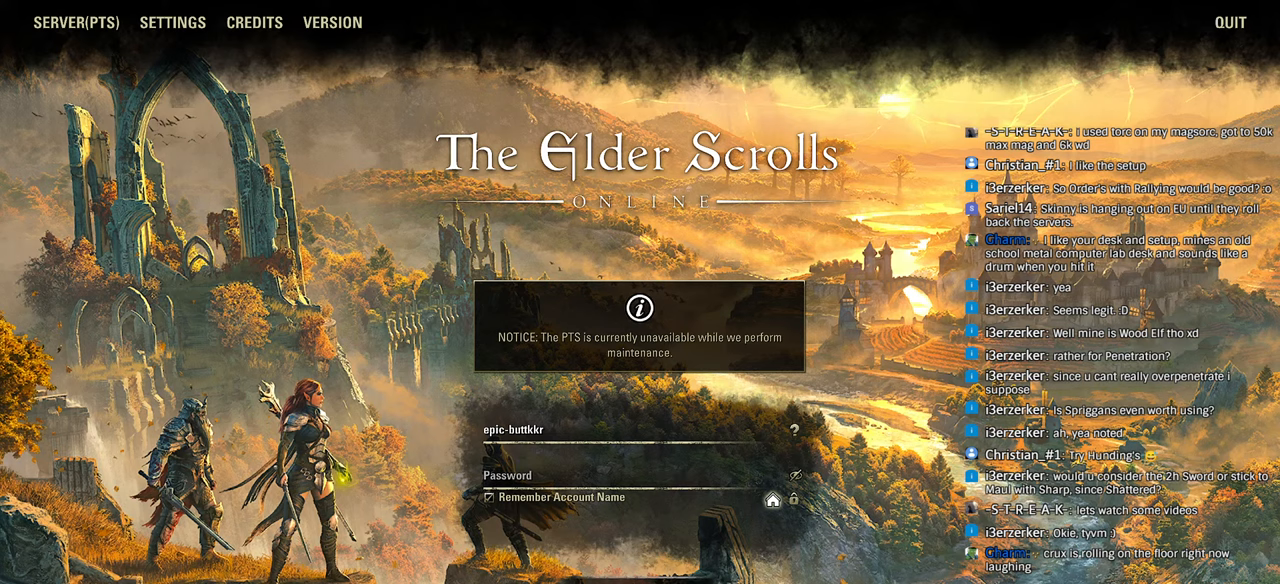
{"buttons": [], "left_stick": "center", "events": []}
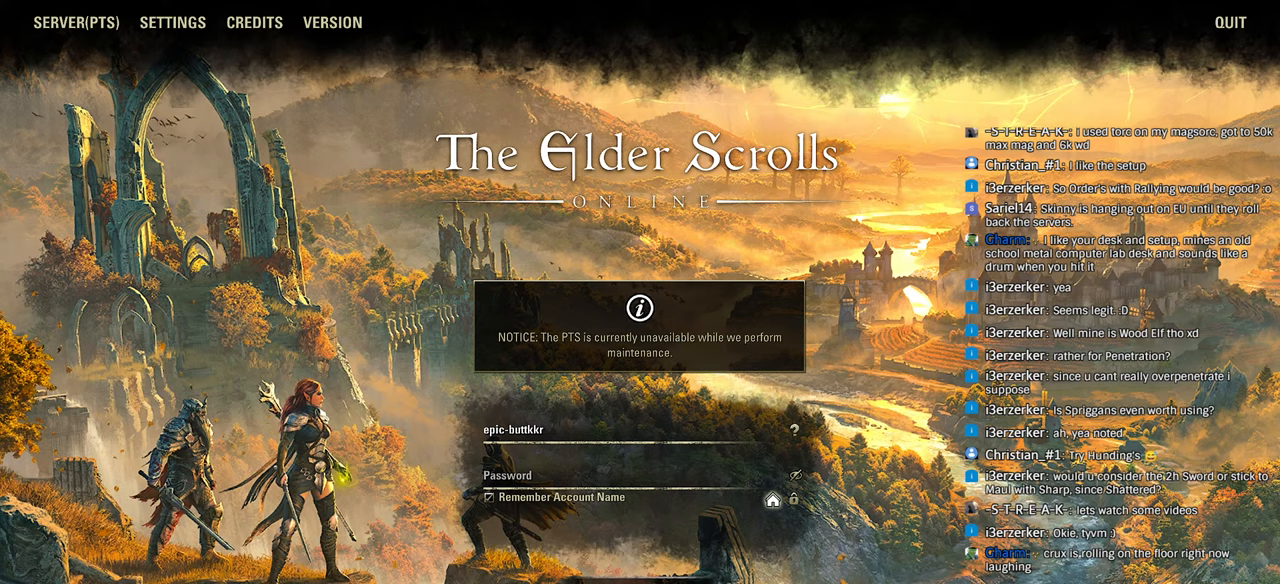
{"buttons": [], "left_stick": "center", "events": []}
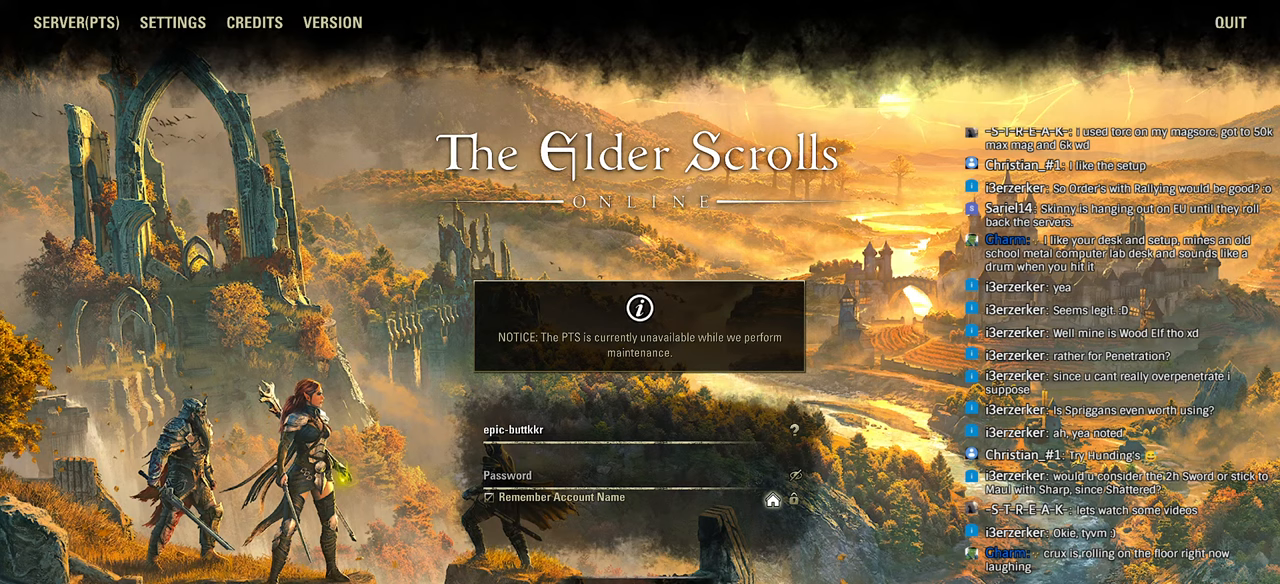
{"buttons": [], "left_stick": "center", "events": []}
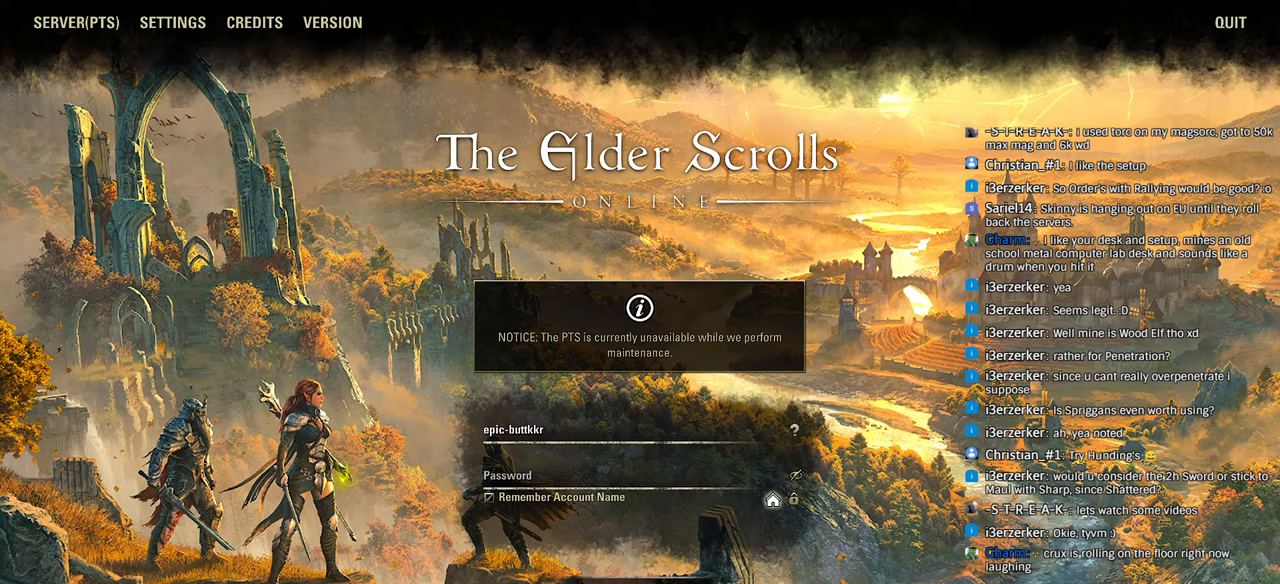
{"buttons": [], "left_stick": "center", "events": []}
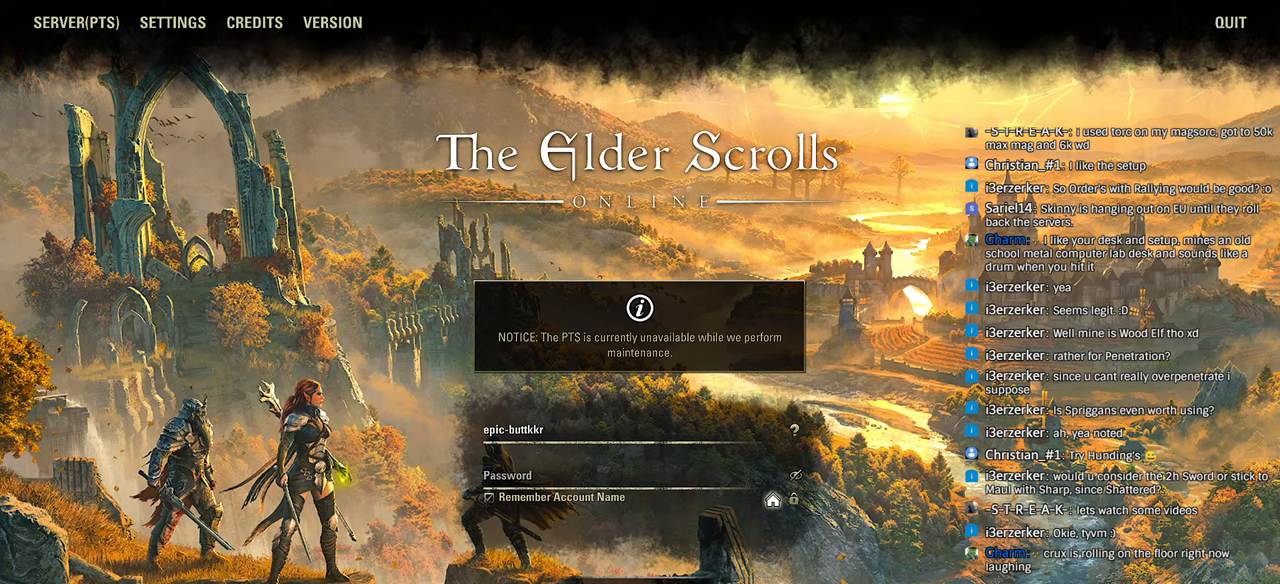
{"buttons": [], "left_stick": "center", "events": []}
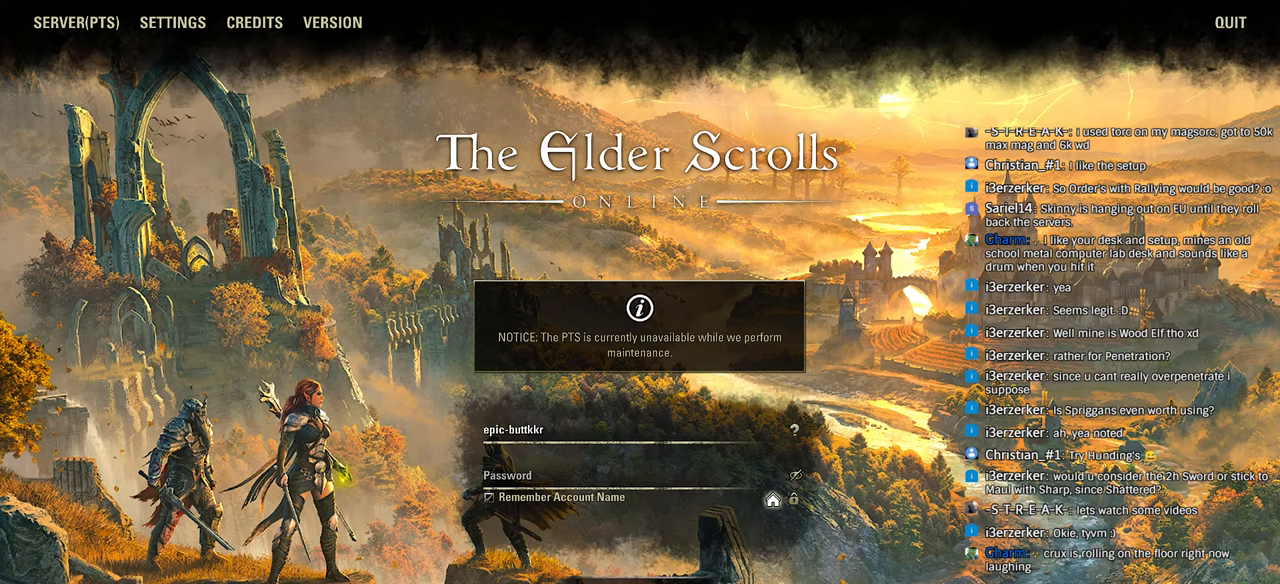
{"buttons": [], "left_stick": "center", "events": []}
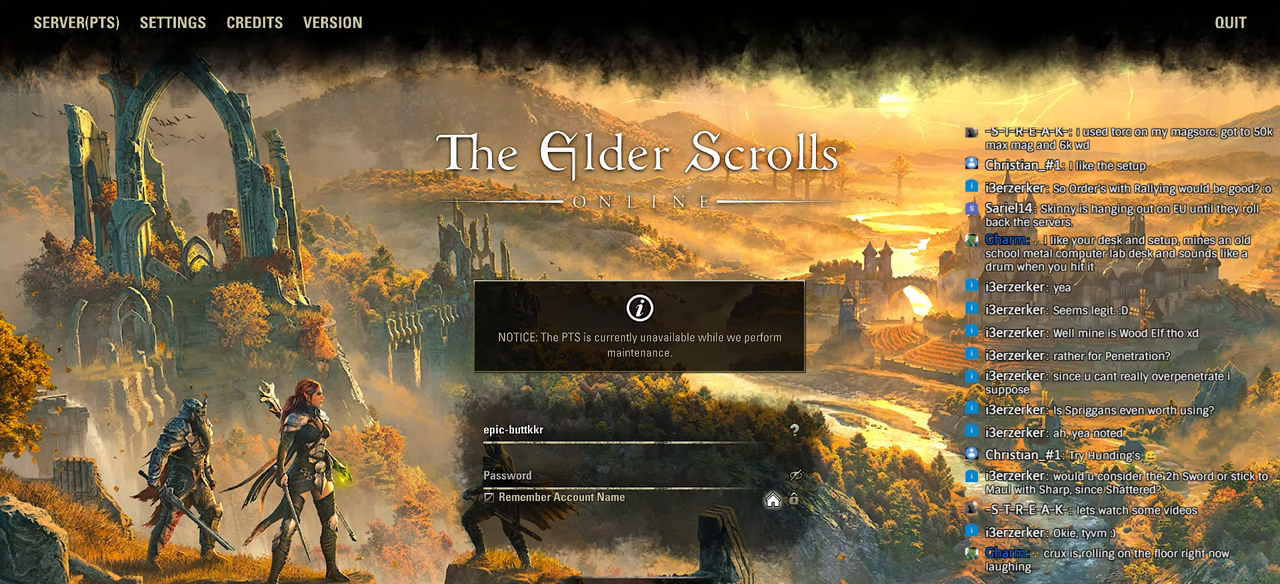
{"buttons": [], "left_stick": "center", "events": []}
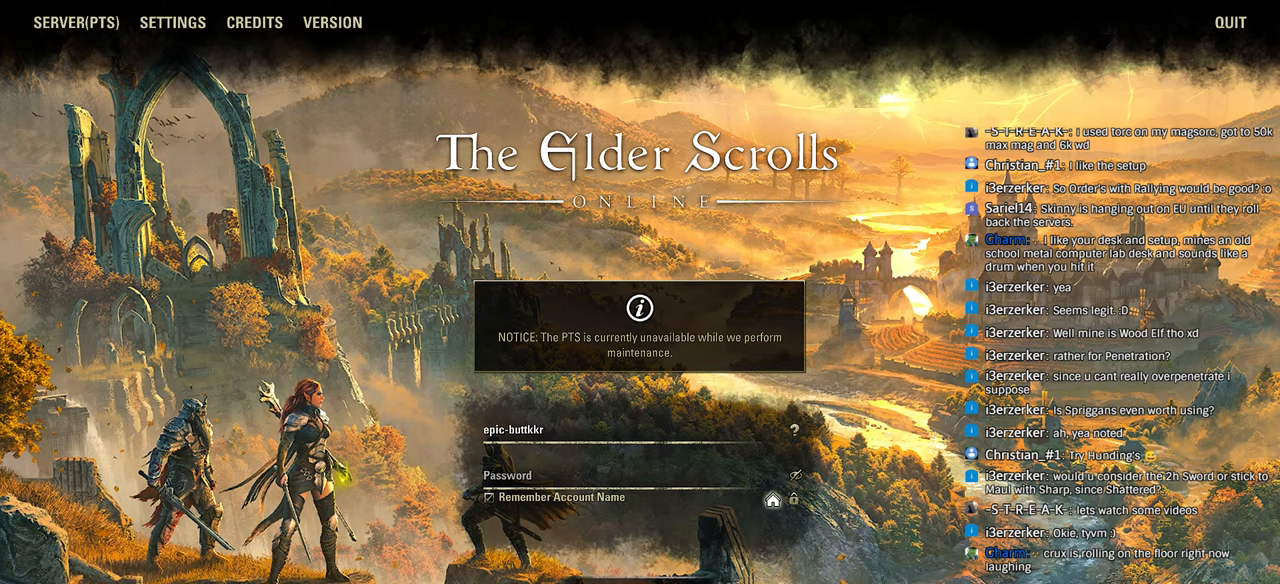
{"buttons": [], "left_stick": "center", "events": []}
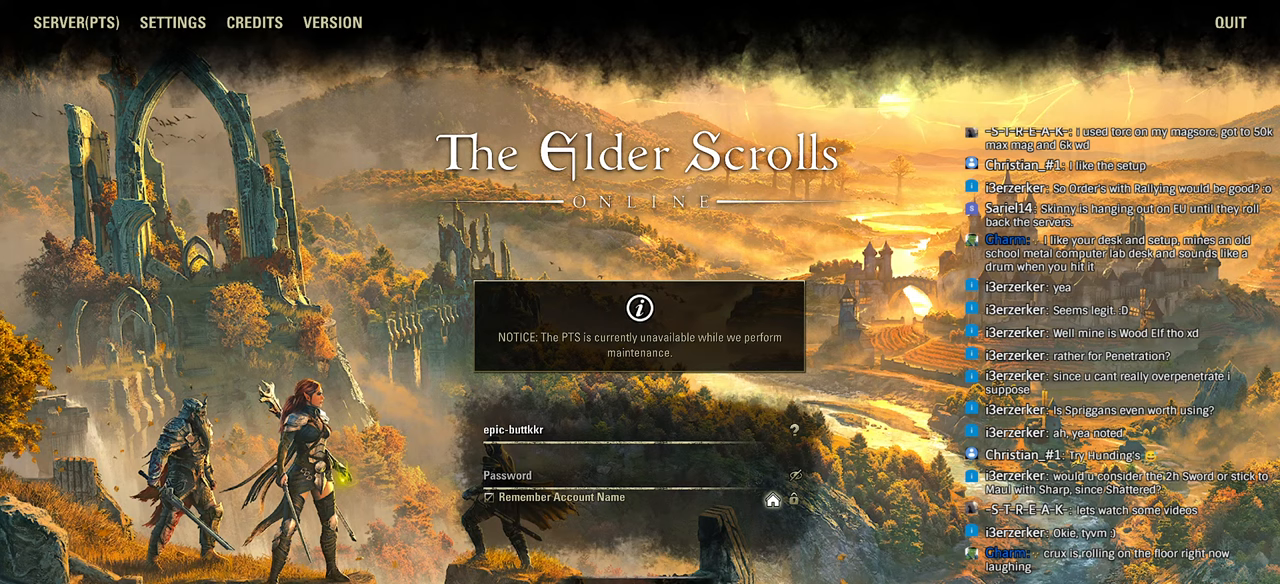
{"buttons": [], "left_stick": "center", "events": [[366, "left_stick", "left"], [416, "left_stick", "center"]]}
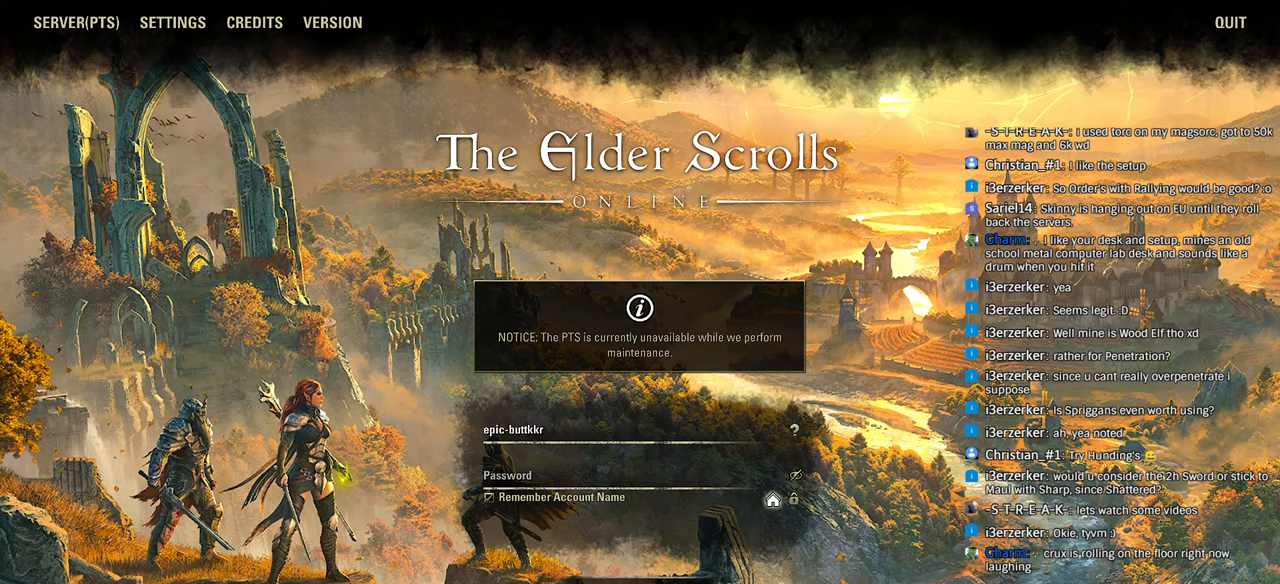
{"buttons": [], "left_stick": "left", "events": [[466, "left_stick", "left"]]}
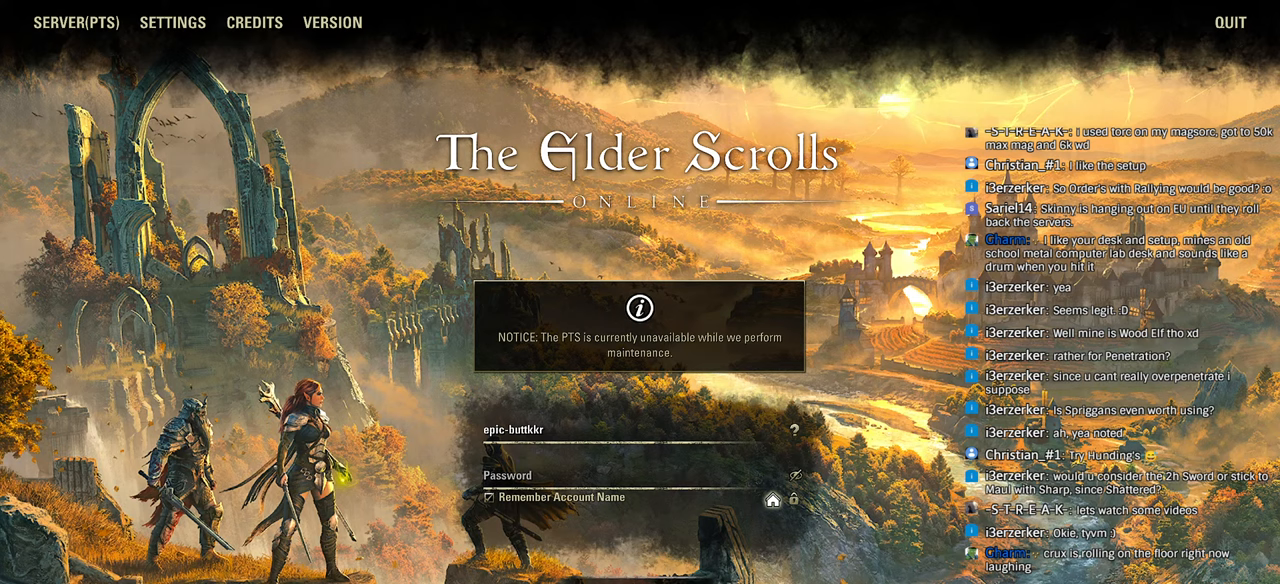
{"buttons": [], "left_stick": "center", "events": [[50, "left_stick", "center"]]}
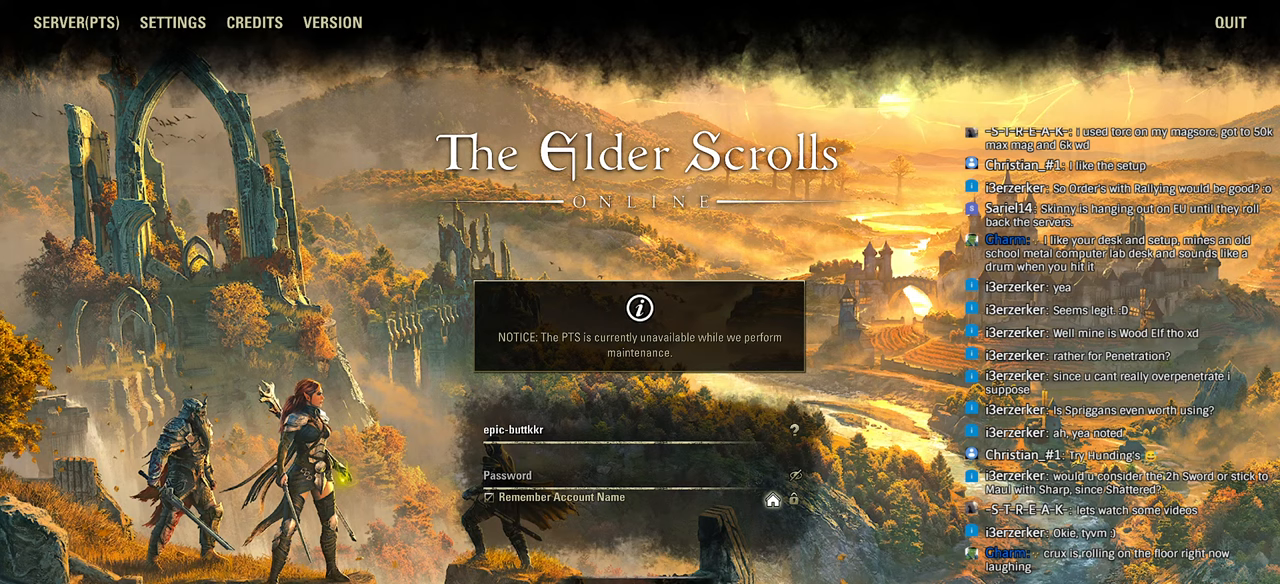
{"buttons": [], "left_stick": "center", "events": []}
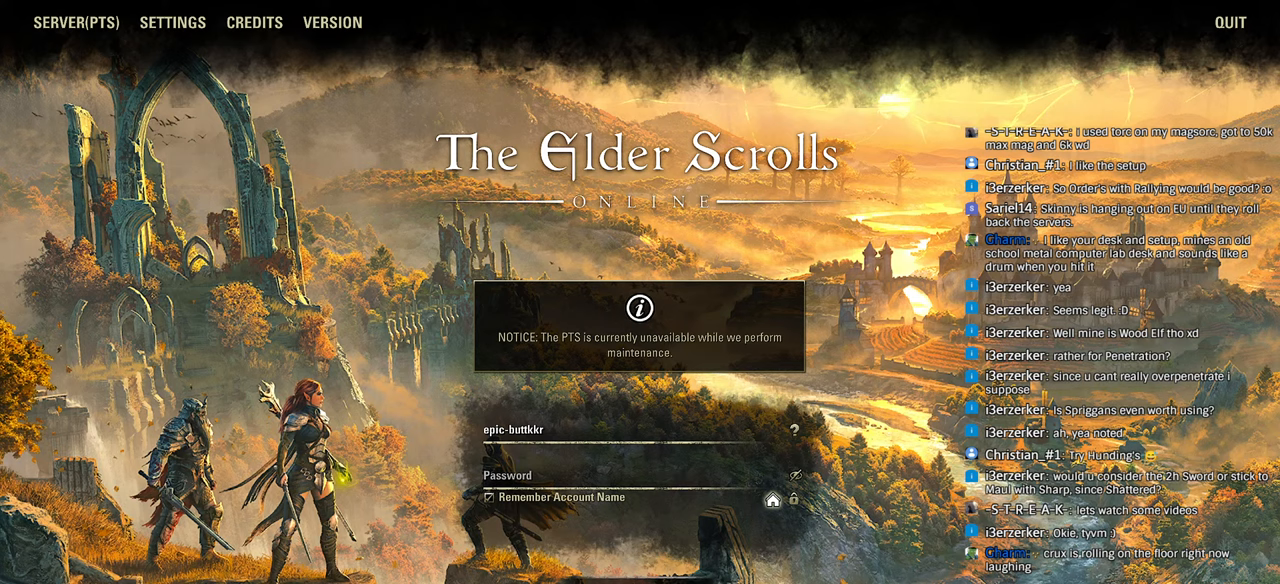
{"buttons": [], "left_stick": "center", "events": []}
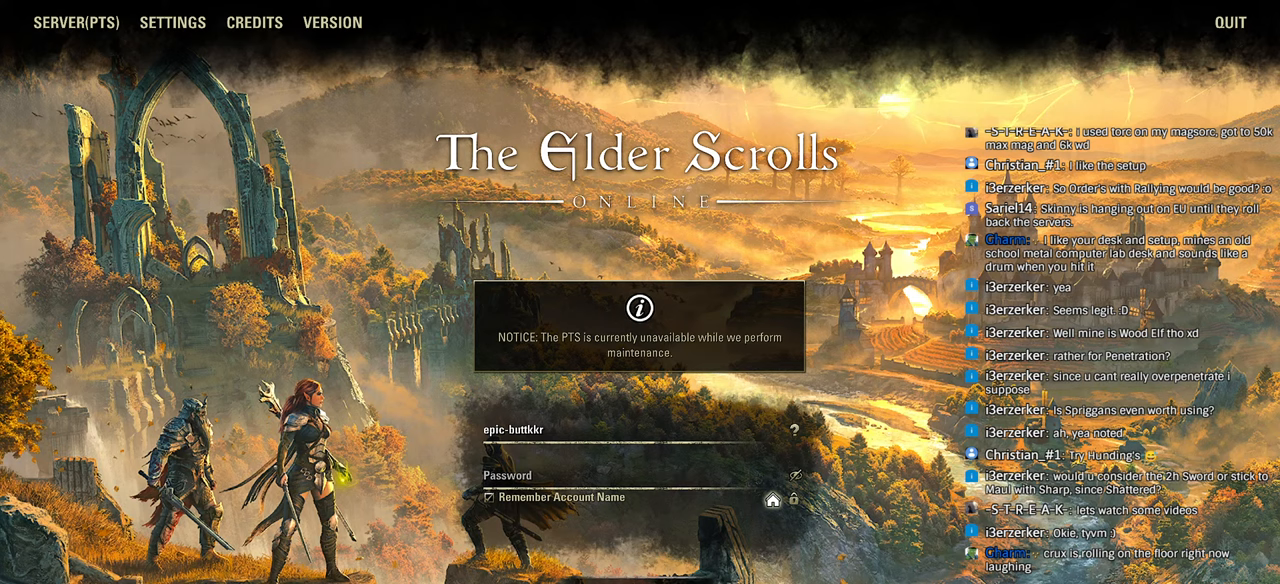
{"buttons": [], "left_stick": "center", "events": []}
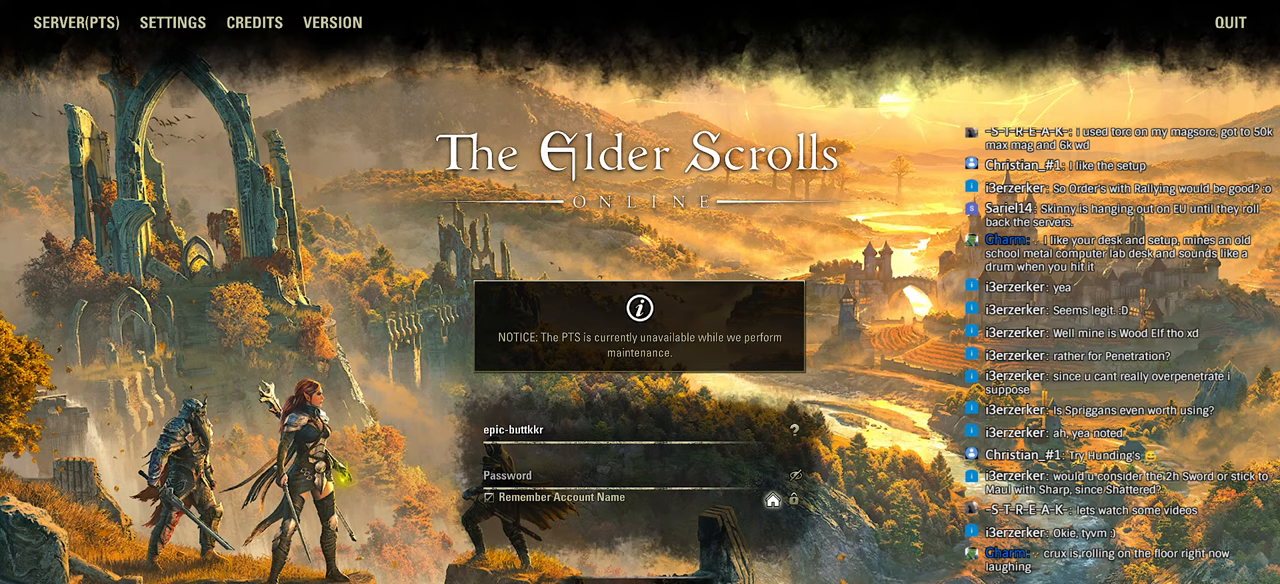
{"buttons": [], "left_stick": "center", "events": [[100, "left_stick", "down-left"], [150, "left_stick", "center"]]}
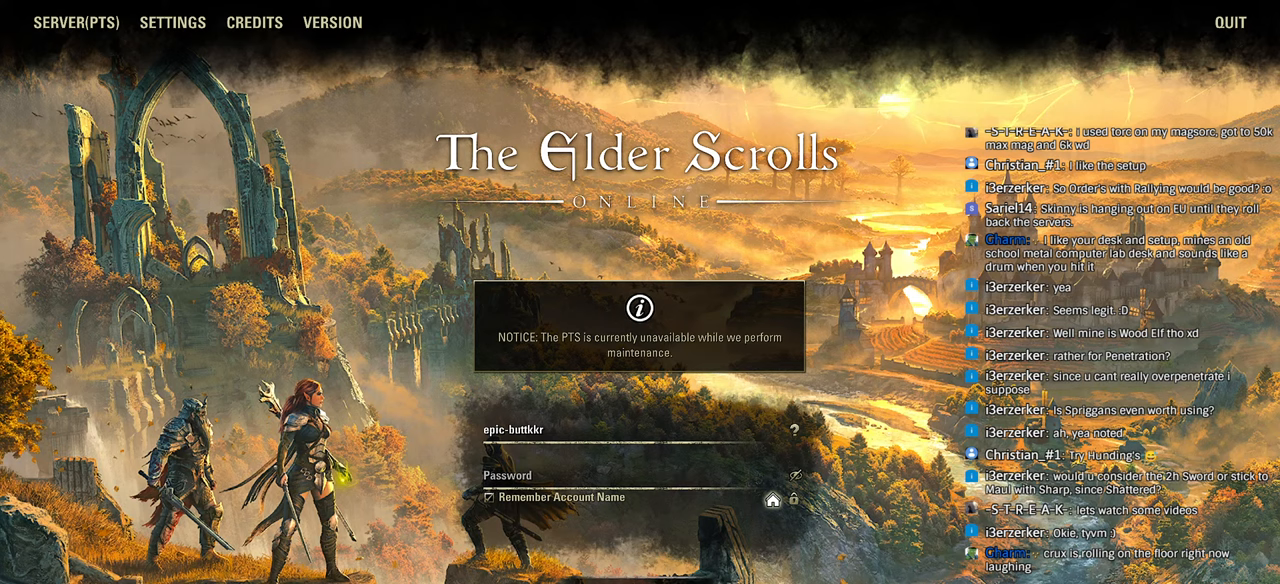
{"buttons": [], "left_stick": "center", "events": []}
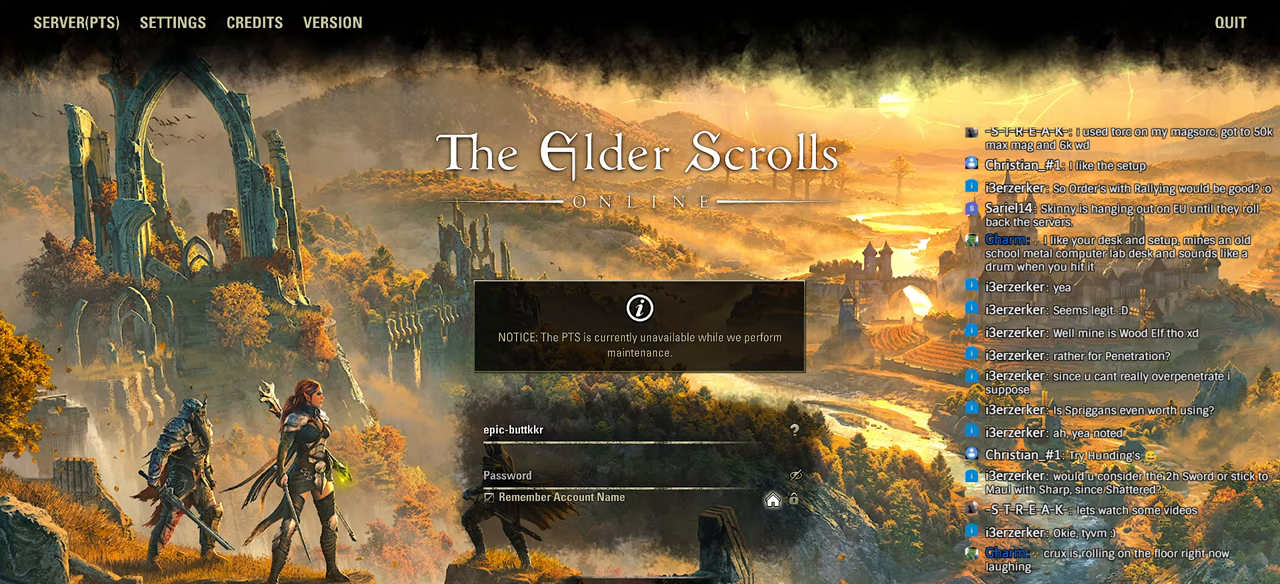
{"buttons": [], "left_stick": "center", "events": [[133, "left_stick", "left"], [183, "left_stick", "center"]]}